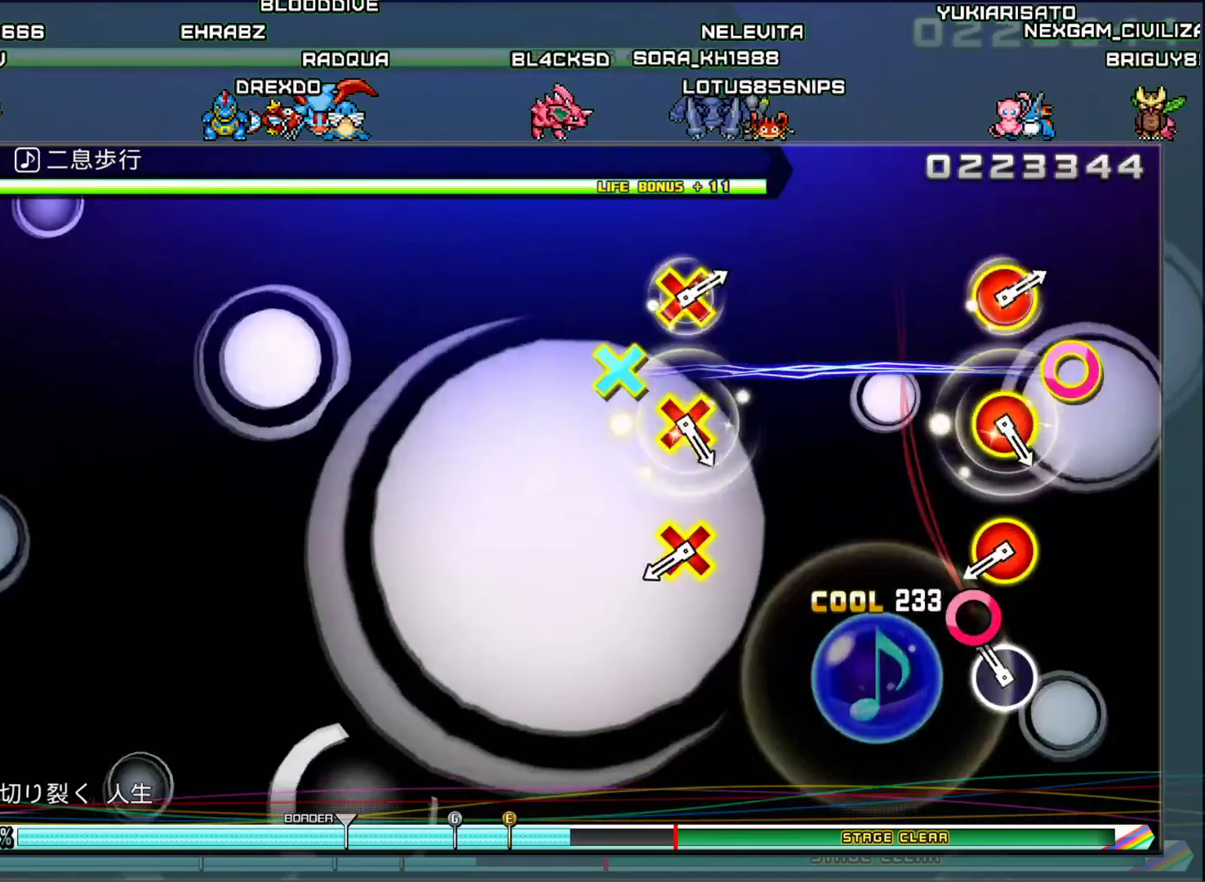
Gameplay with a controller (PlayStation layout); each line is a JSON object with the inputs held at the frame after it. "events" lists button and stick changes between this image and that frame as [ms after this image, input, new state], when the widget could be followed in between.
{"buttons": ["CROSS", "CIRCLE"], "left_stick": "center", "right_stick": "center", "events": [[34, "CIRCLE", "down"], [34, "R2", "up"], [184, "CIRCLE", "up"], [367, "CIRCLE", "down"], [384, "CROSS", "down"]]}
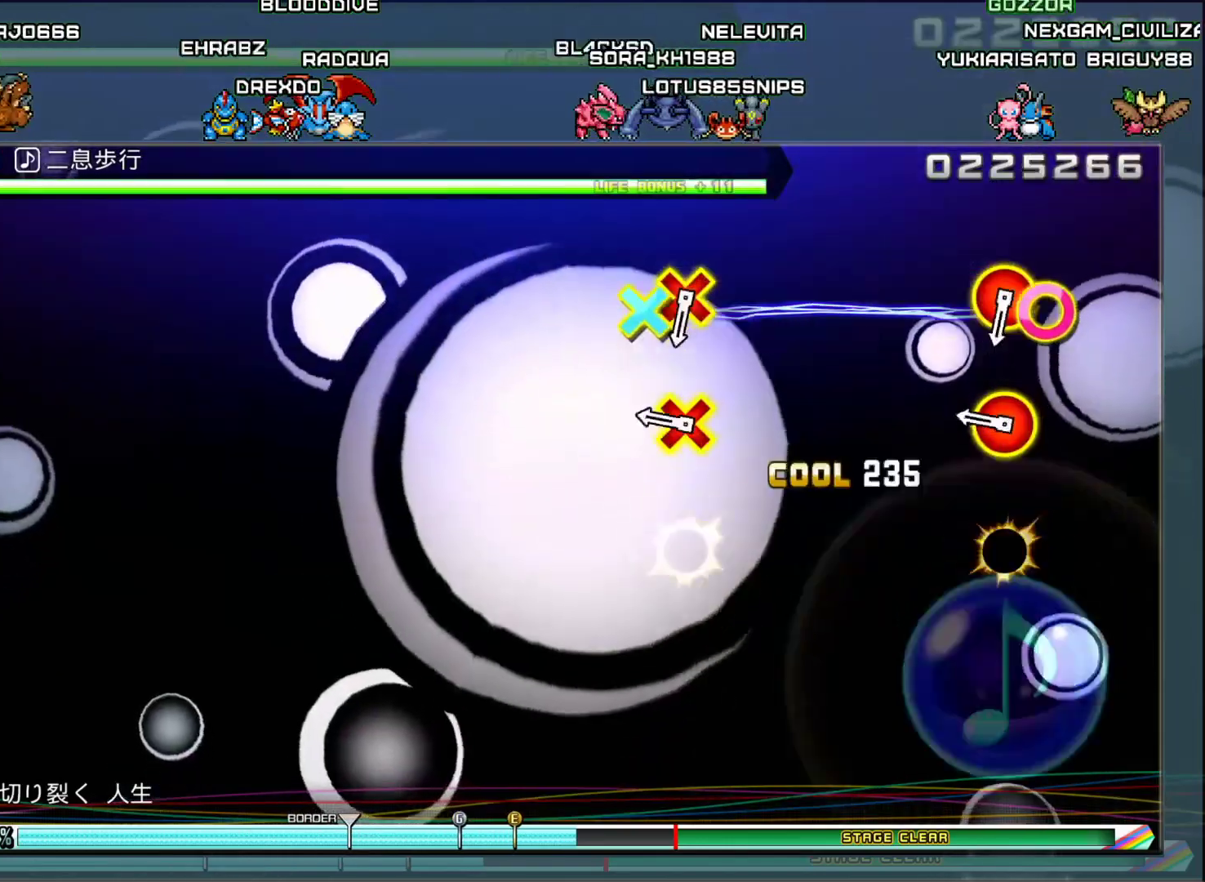
{"buttons": [], "left_stick": "center", "right_stick": "center", "events": [[33, "CIRCLE", "up"], [33, "CROSS", "up"], [183, "CIRCLE", "down"], [183, "CROSS", "down"], [350, "CIRCLE", "up"], [350, "CROSS", "up"]]}
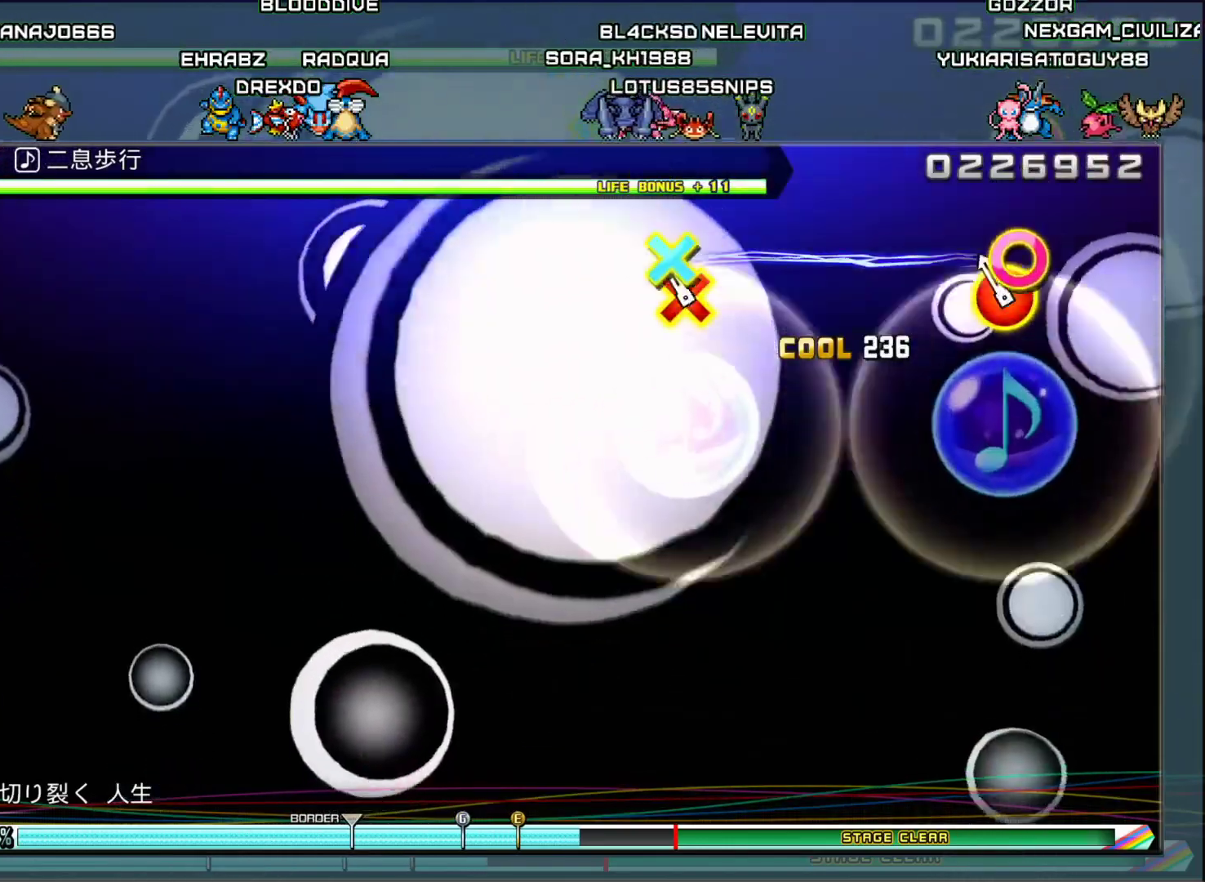
{"buttons": [], "left_stick": "center", "right_stick": "center", "events": [[34, "CIRCLE", "down"], [50, "CROSS", "down"], [184, "CROSS", "up"], [201, "CIRCLE", "up"]]}
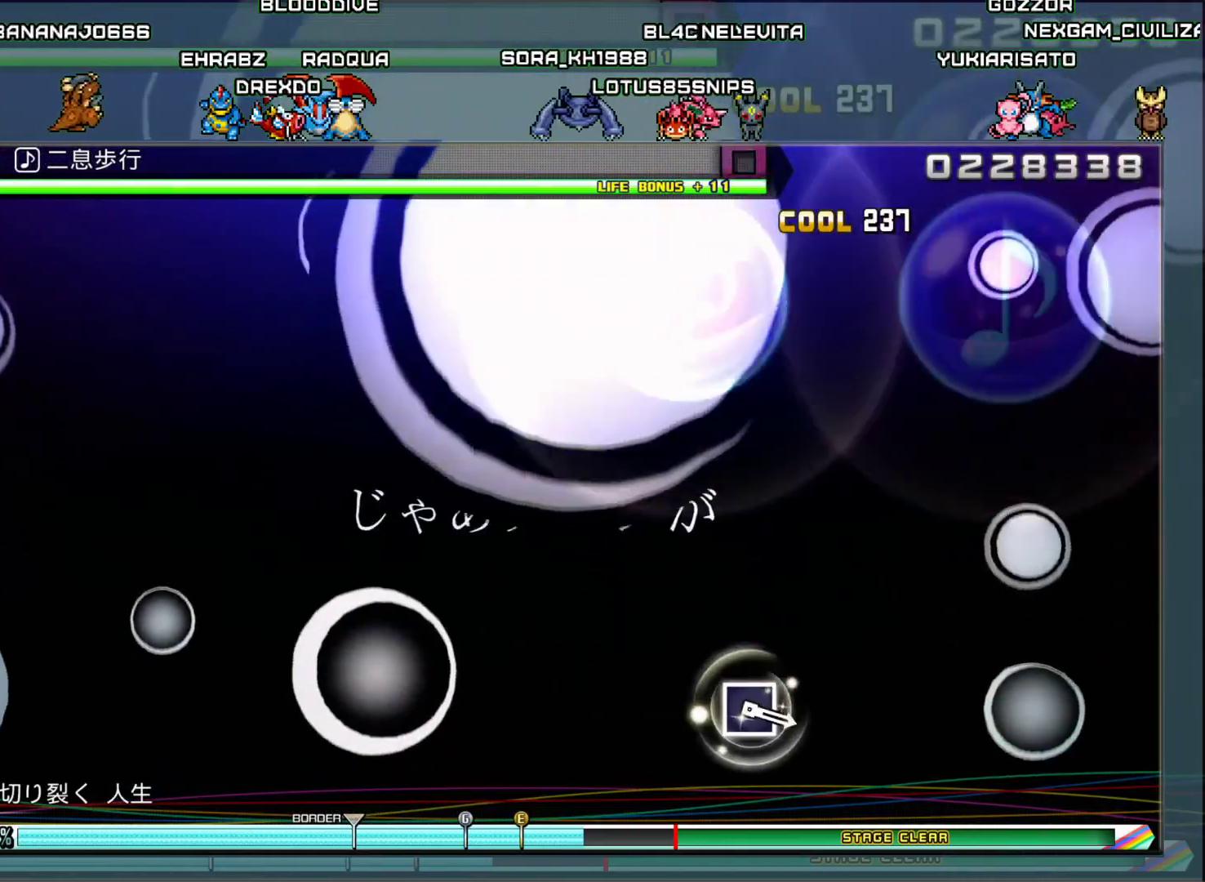
{"buttons": [], "left_stick": "center", "right_stick": "center", "events": []}
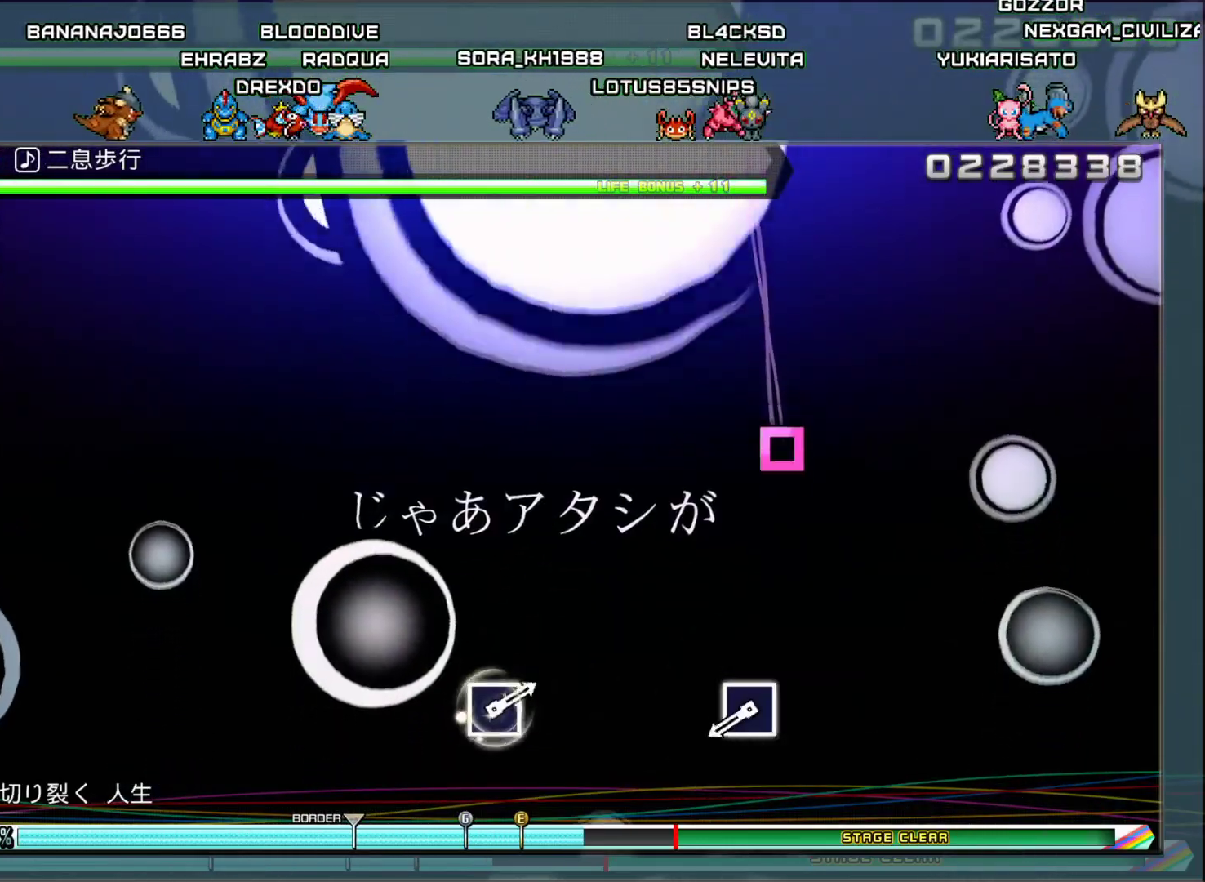
{"buttons": ["SQUARE"], "left_stick": "center", "right_stick": "center", "events": [[367, "SQUARE", "down"]]}
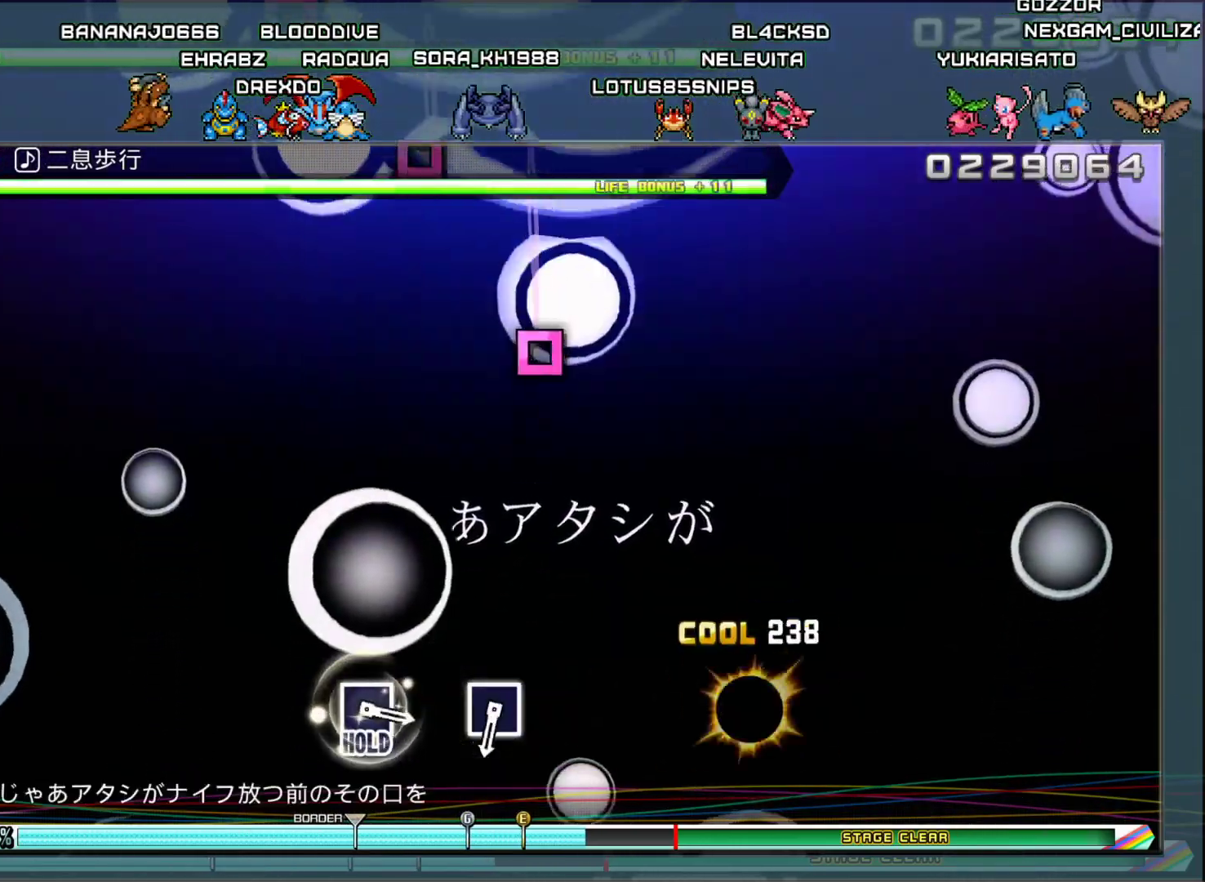
{"buttons": ["R2"], "left_stick": "center", "right_stick": "center", "events": [[33, "SQUARE", "up"], [183, "R2", "down"]]}
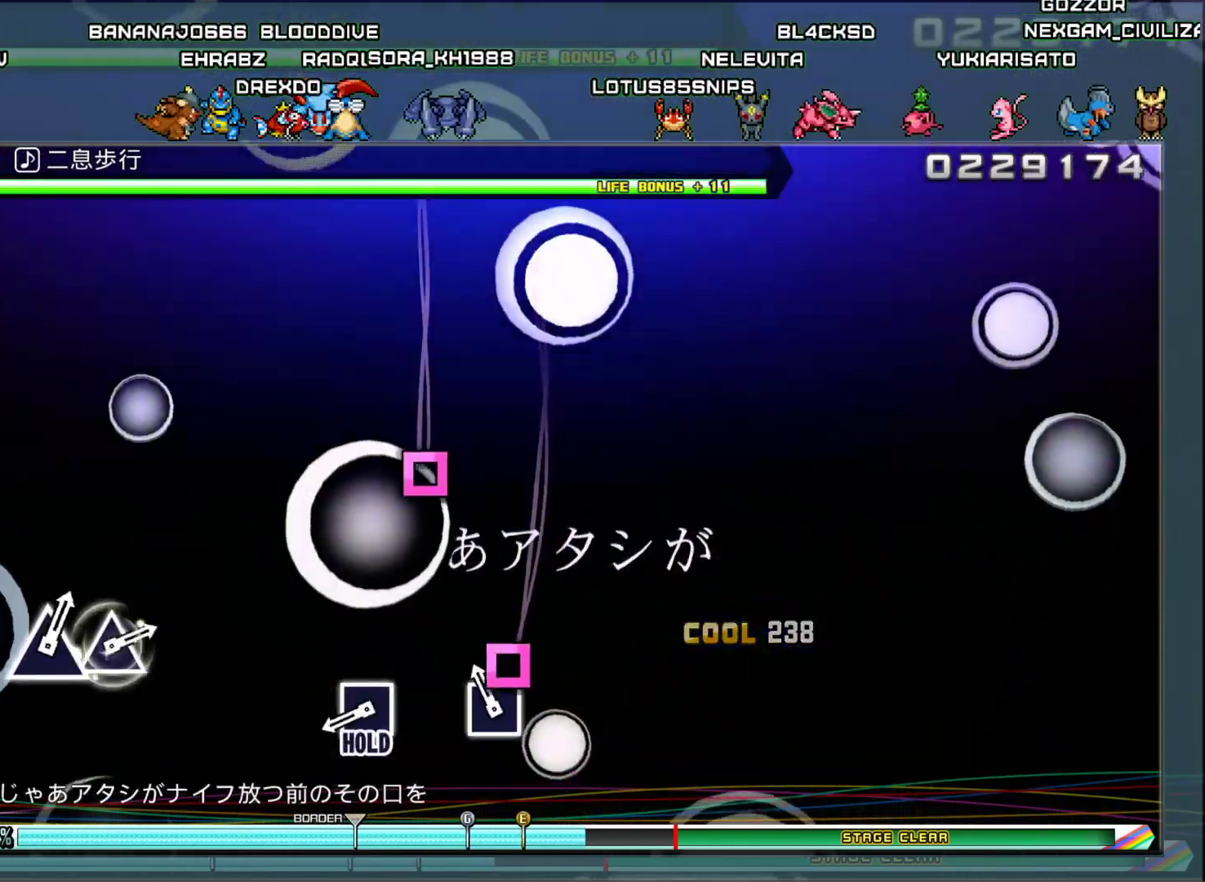
{"buttons": ["DPAD_LEFT"], "left_stick": "center", "right_stick": "center", "events": [[34, "R2", "up"], [34, "SQUARE", "down"], [134, "R2", "down"], [184, "SQUARE", "up"], [267, "R2", "up"], [384, "DPAD_LEFT", "down"]]}
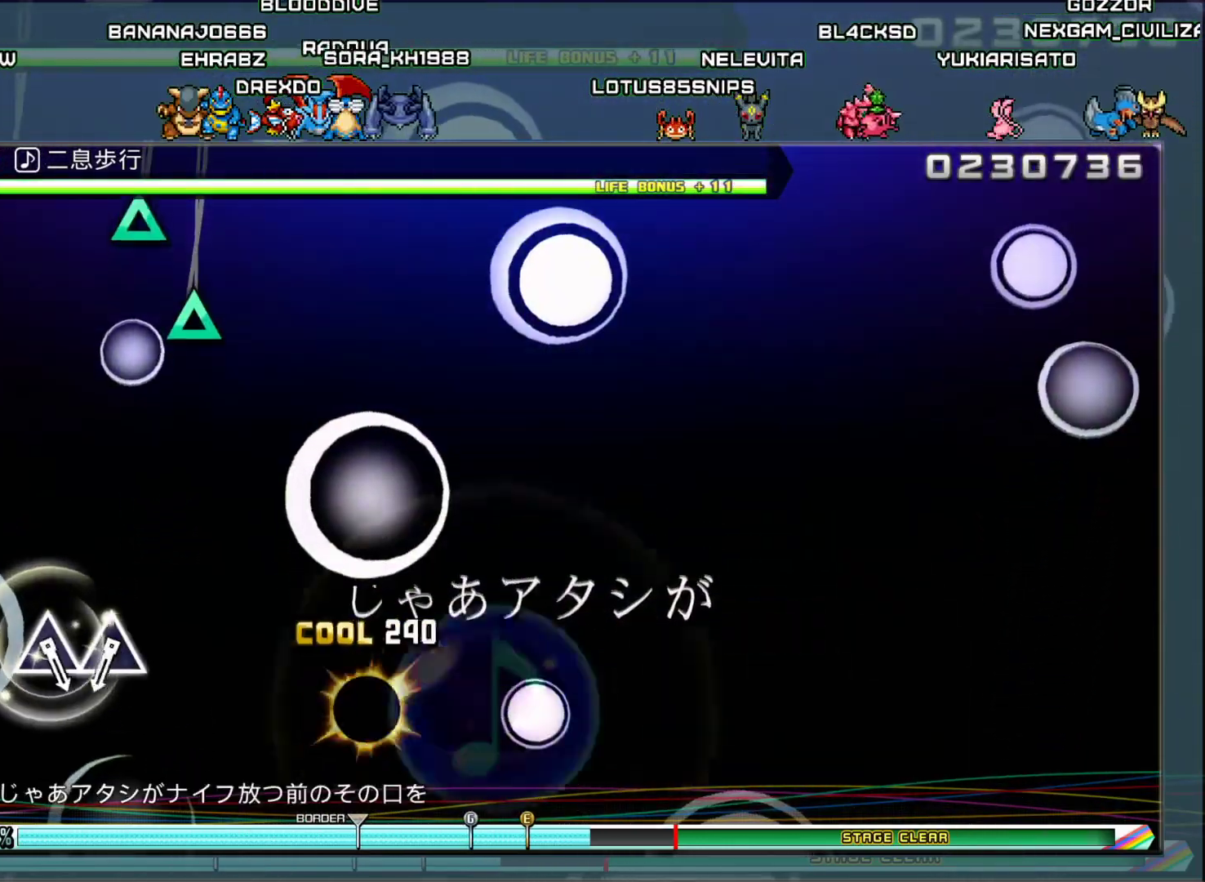
{"buttons": ["DPAD_LEFT"], "left_stick": "center", "right_stick": "center", "events": []}
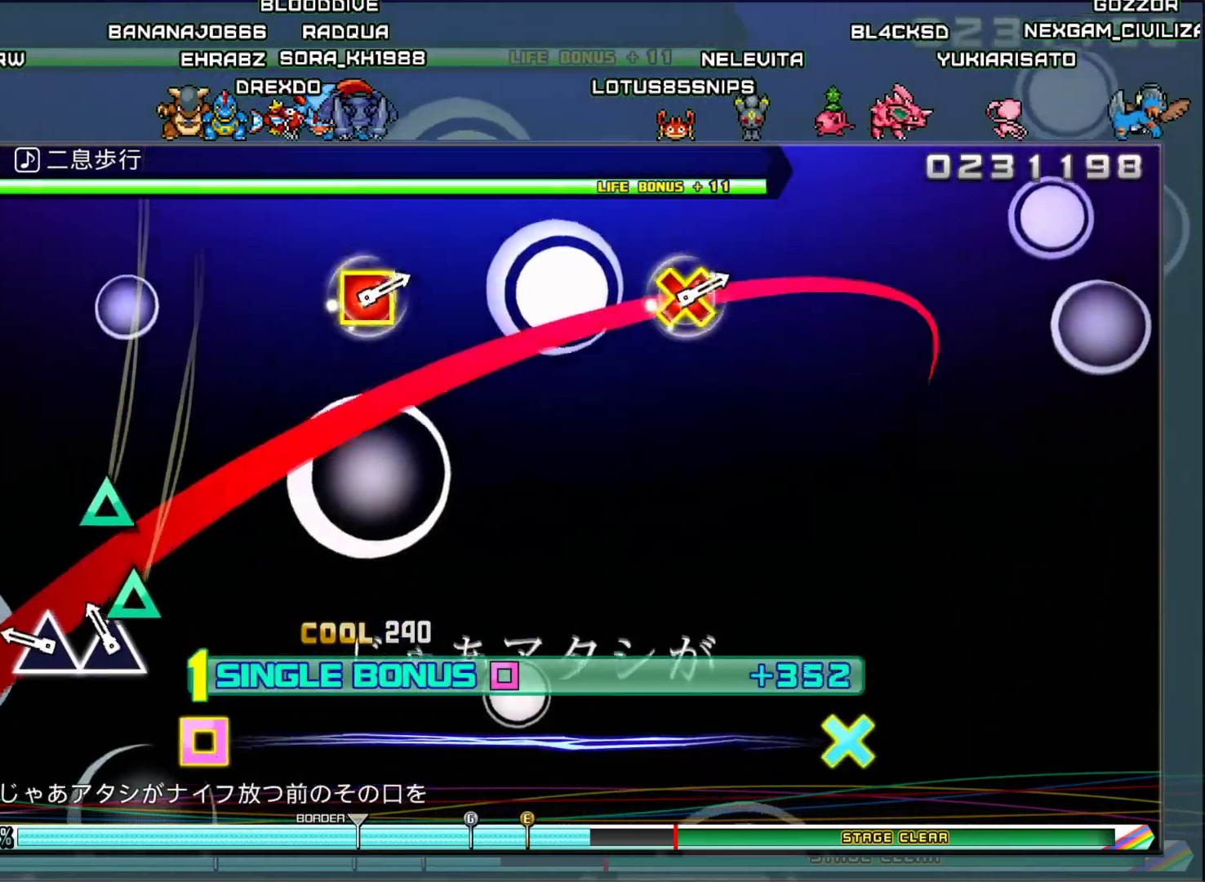
{"buttons": ["DPAD_LEFT"], "left_stick": "center", "right_stick": "center", "events": [[17, "TRIANGLE", "down"], [117, "TRIANGLE", "up"], [201, "TRIANGLE", "down"], [317, "TRIANGLE", "up"]]}